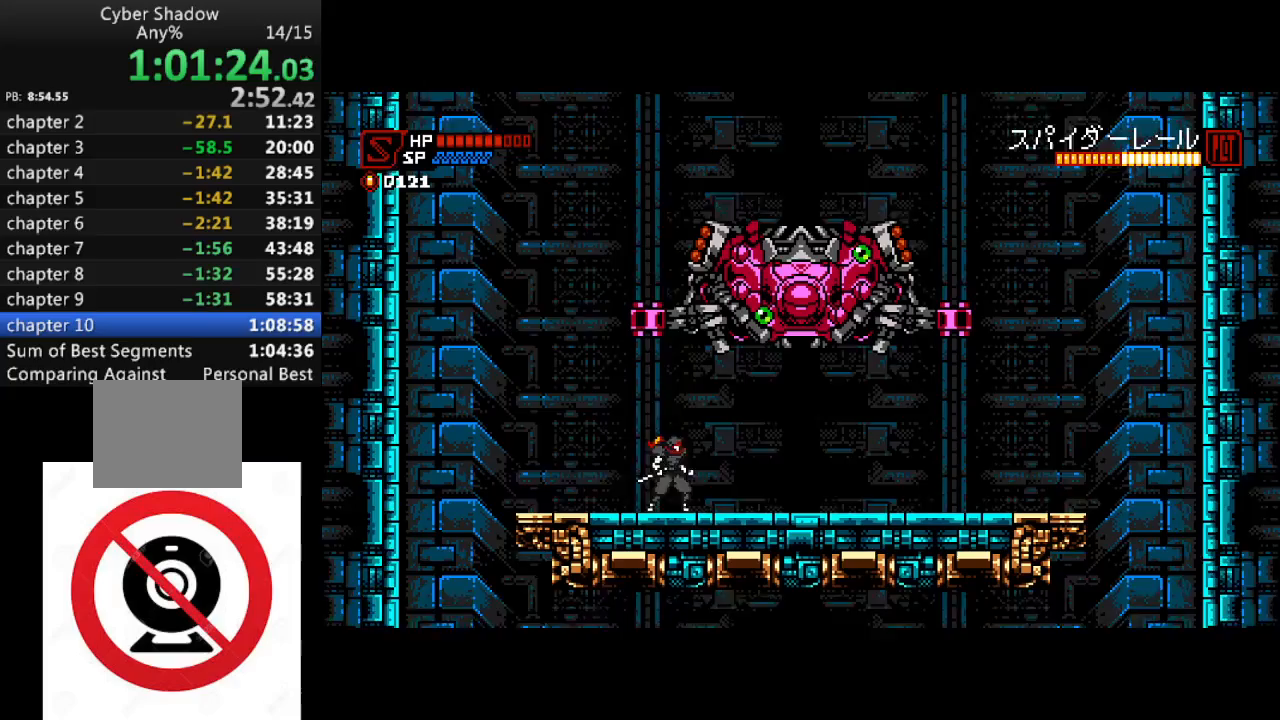
Gameplay with a controller (PlayStation layout); each line is a JSON object with the inputs held at the frame after it. "events" lists button and stick changes between this image and that frame as [ms after this image, input, new state], when the widget could be followed in between.
{"buttons": ["SQUARE"], "left_stick": "center", "right_stick": "center", "events": []}
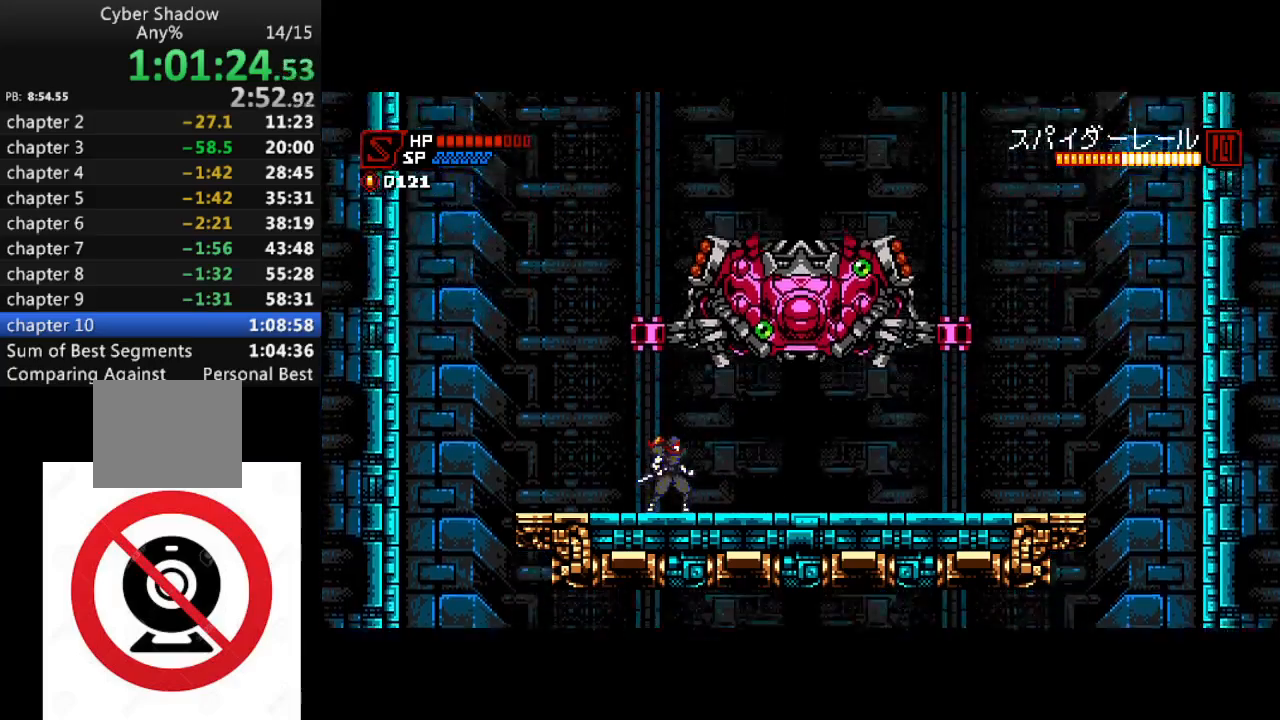
{"buttons": ["CROSS", "SQUARE"], "left_stick": "center", "right_stick": "center", "events": [[83, "CROSS", "down"], [250, "DPAD_RIGHT", "down"], [400, "SQUARE", "up"], [450, "DPAD_RIGHT", "up"], [500, "SQUARE", "down"]]}
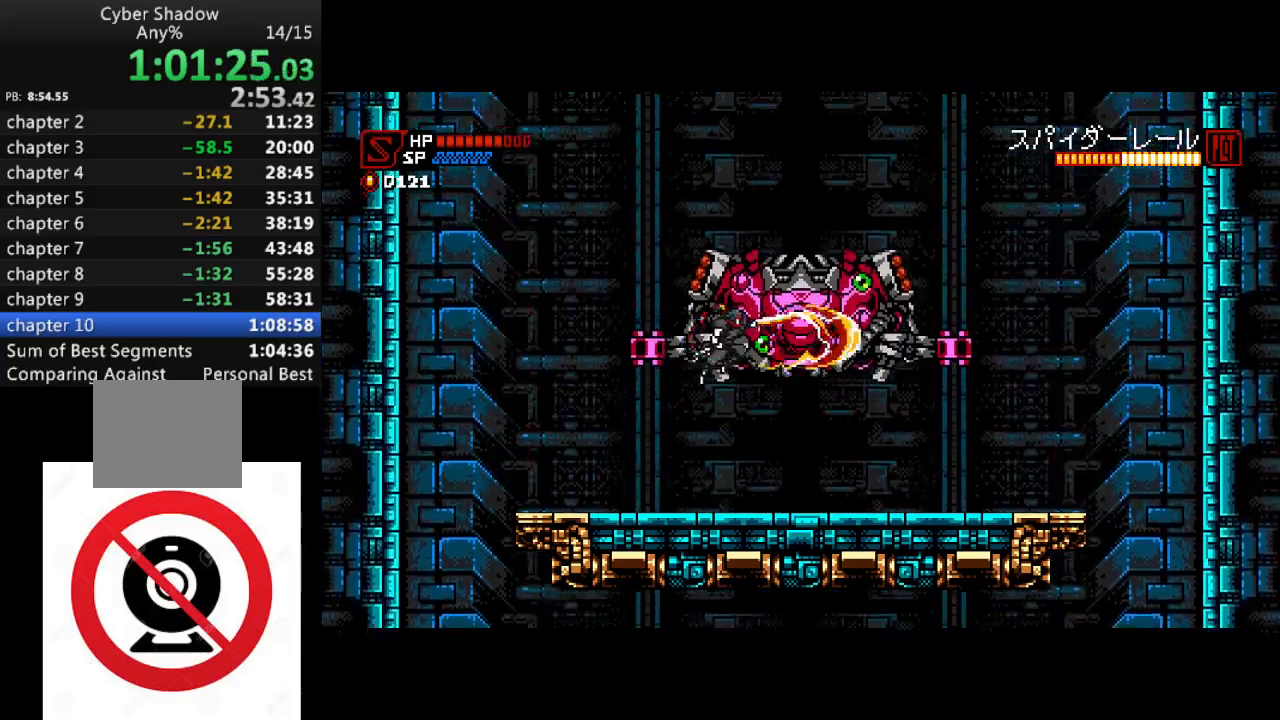
{"buttons": ["SQUARE"], "left_stick": "center", "right_stick": "center", "events": [[83, "CROSS", "up"], [83, "DPAD_LEFT", "down"], [233, "DPAD_LEFT", "up"]]}
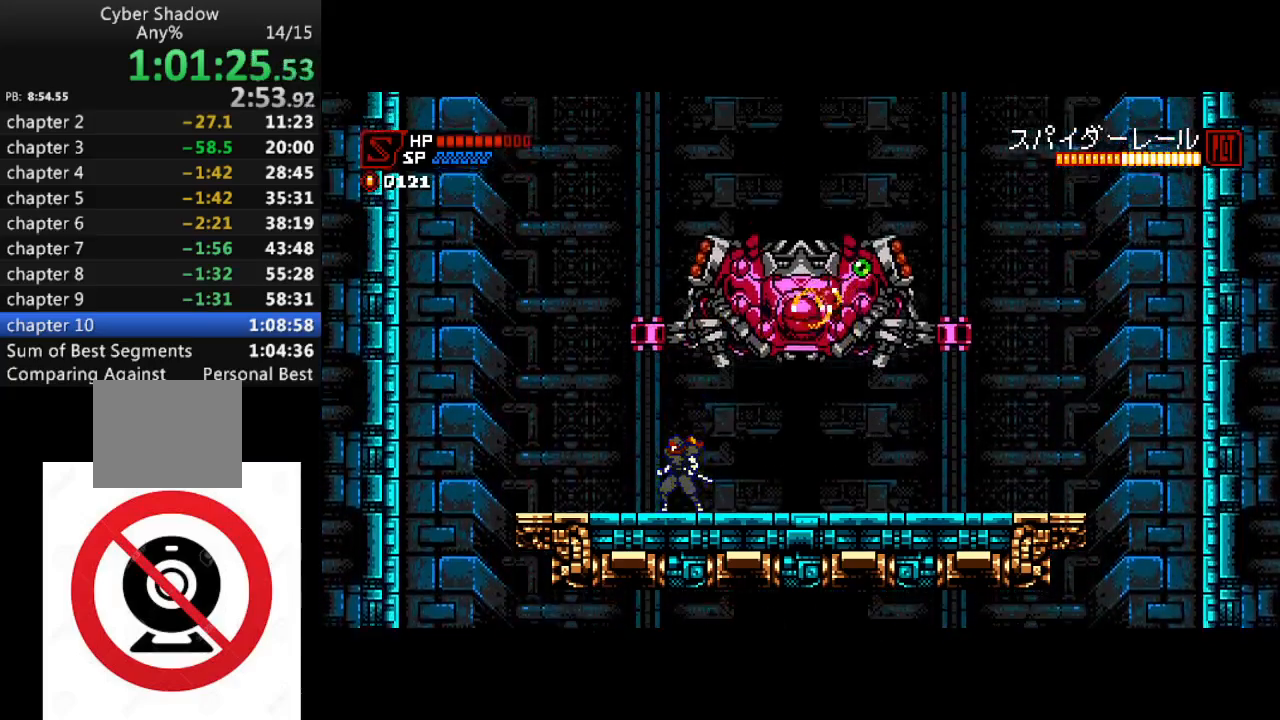
{"buttons": ["DPAD_RIGHT"], "left_stick": "center", "right_stick": "center", "events": [[250, "CROSS", "down"], [467, "CROSS", "up"], [467, "DPAD_RIGHT", "down"], [467, "SQUARE", "up"]]}
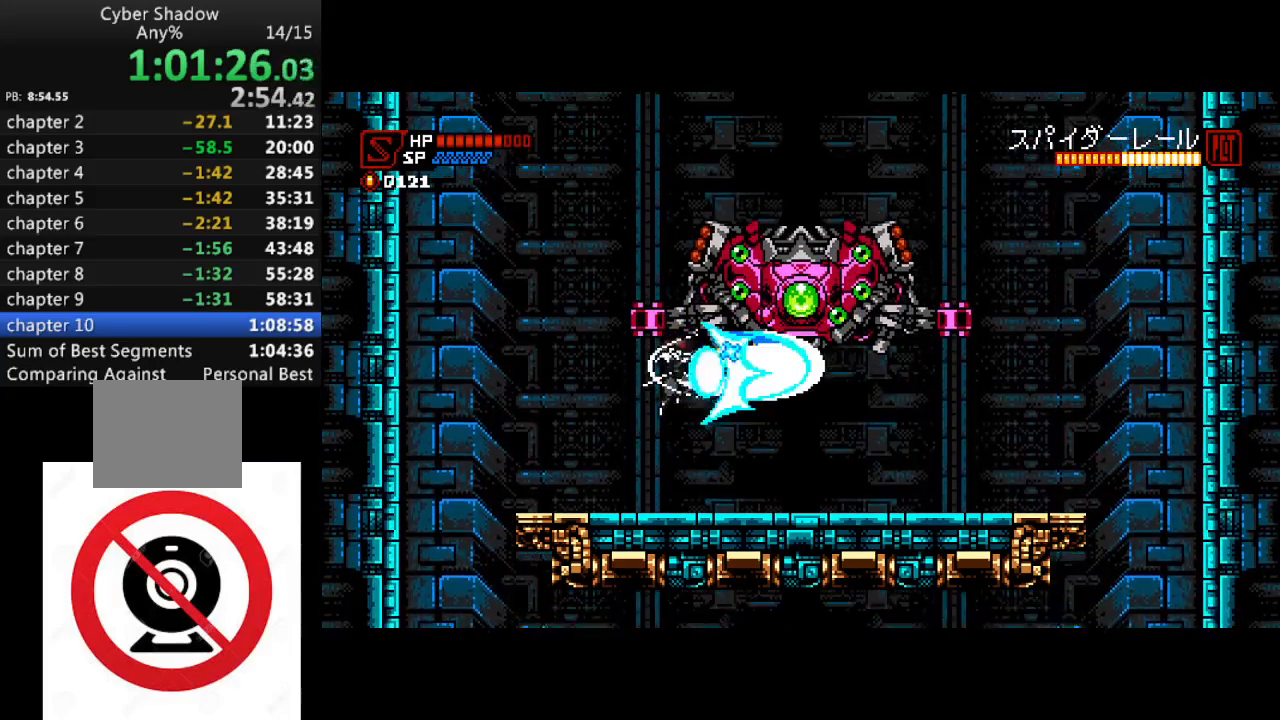
{"buttons": ["SQUARE"], "left_stick": "center", "right_stick": "center", "events": [[33, "SQUARE", "down"], [83, "DPAD_RIGHT", "up"]]}
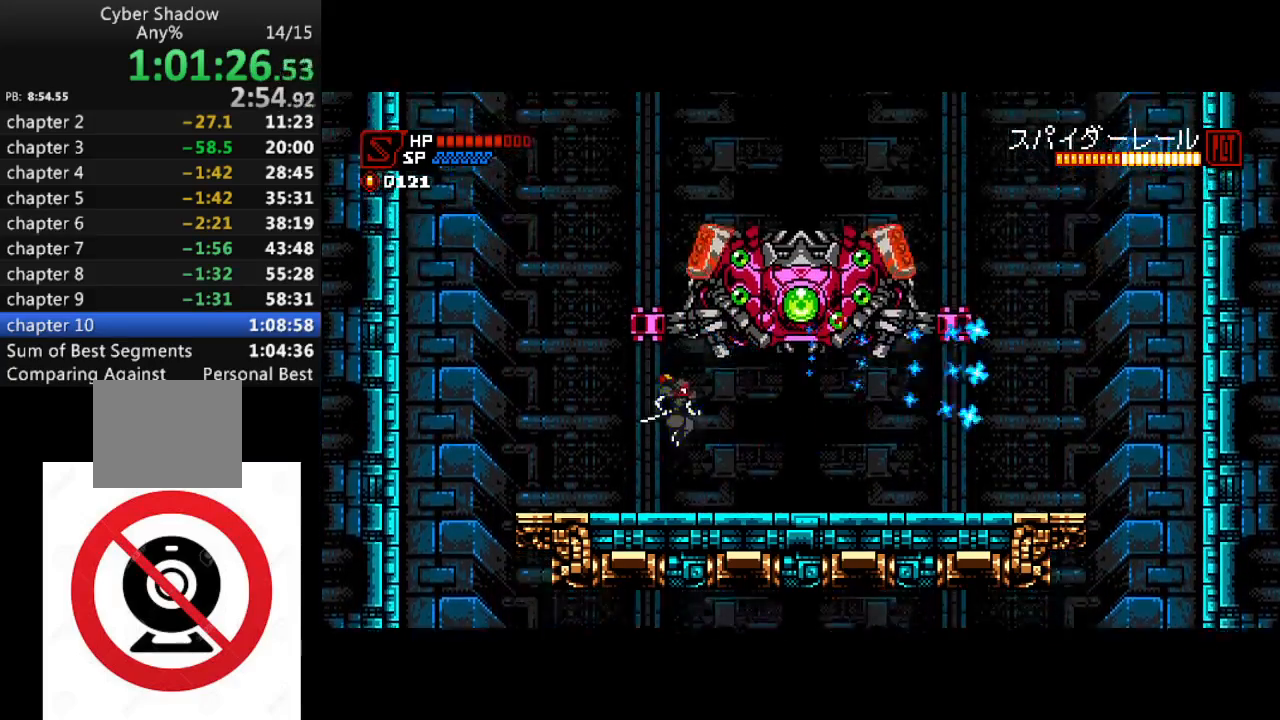
{"buttons": ["CROSS", "SQUARE", "DPAD_RIGHT"], "left_stick": "center", "right_stick": "center", "events": [[150, "CROSS", "down"], [300, "CROSS", "up"], [450, "DPAD_RIGHT", "down"], [467, "CROSS", "down"]]}
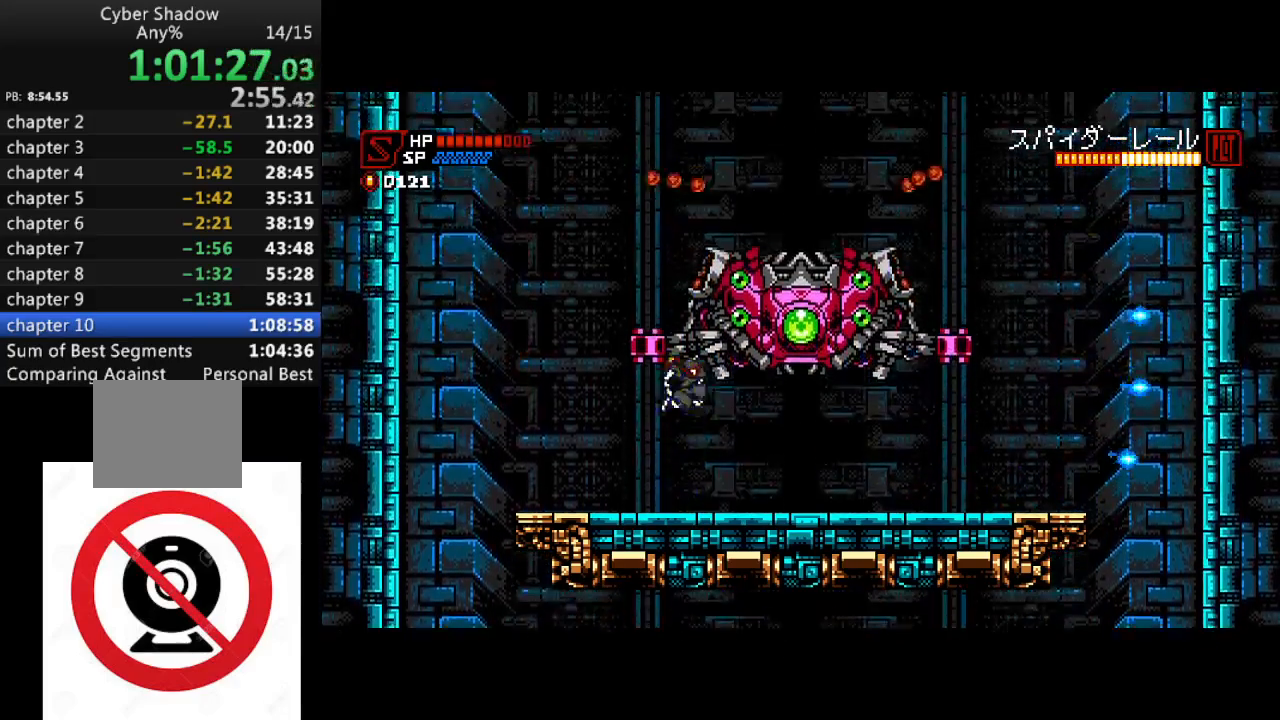
{"buttons": ["SQUARE"], "left_stick": "center", "right_stick": "center", "events": [[83, "CROSS", "up"], [117, "SQUARE", "up"], [200, "SQUARE", "down"], [400, "DPAD_RIGHT", "up"]]}
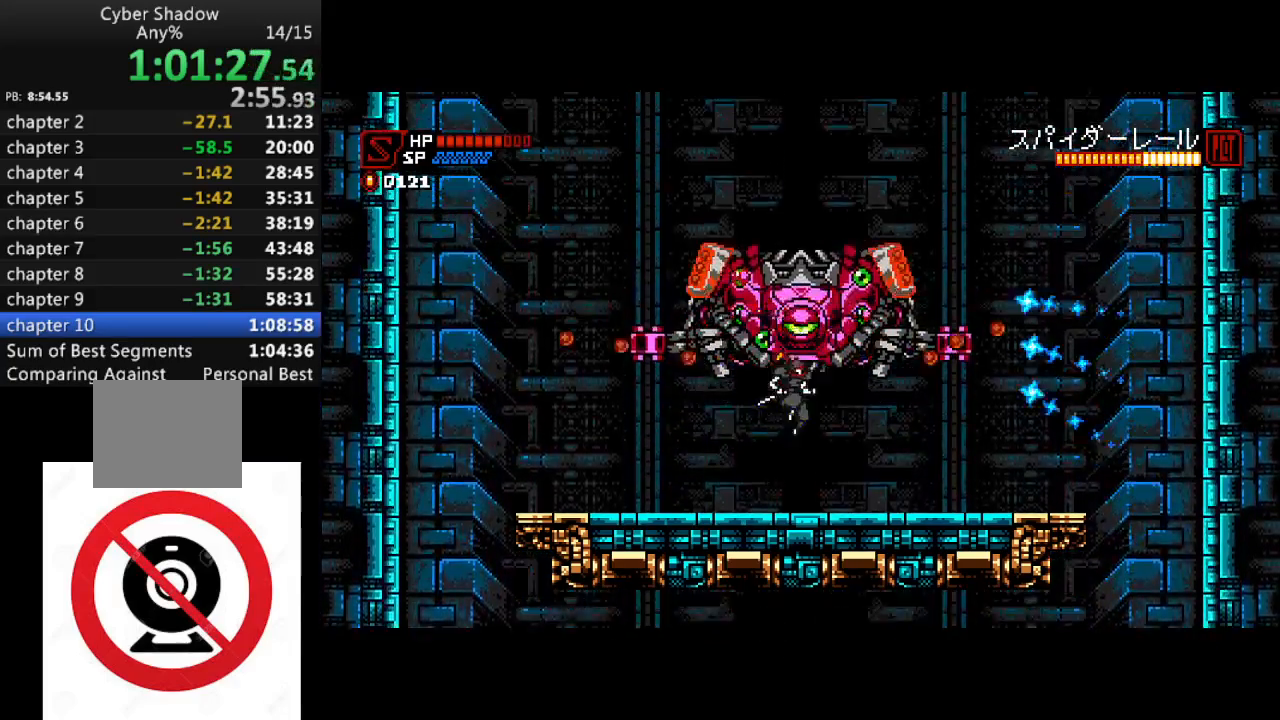
{"buttons": ["SQUARE"], "left_stick": "center", "right_stick": "center", "events": [[267, "CROSS", "down"], [333, "DPAD_LEFT", "down"], [383, "CROSS", "up"], [450, "DPAD_LEFT", "up"]]}
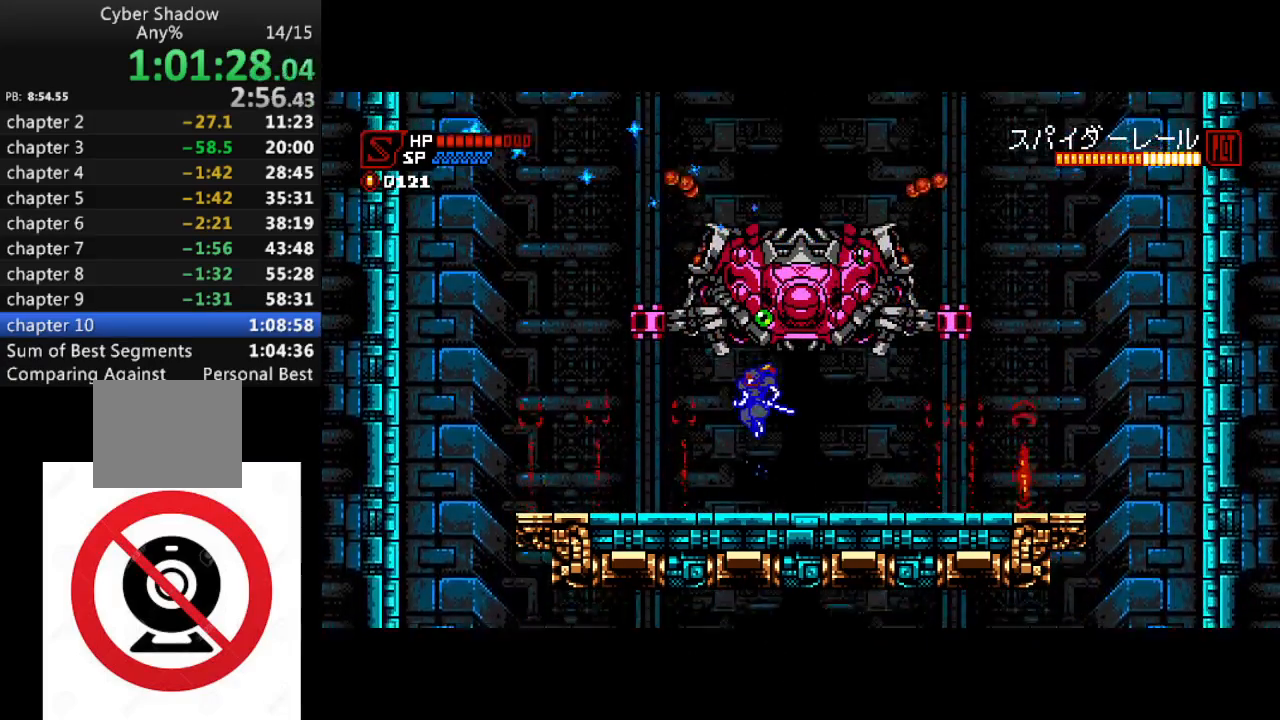
{"buttons": ["SQUARE"], "left_stick": "center", "right_stick": "center", "events": [[183, "DPAD_RIGHT", "down"], [283, "DPAD_RIGHT", "up"]]}
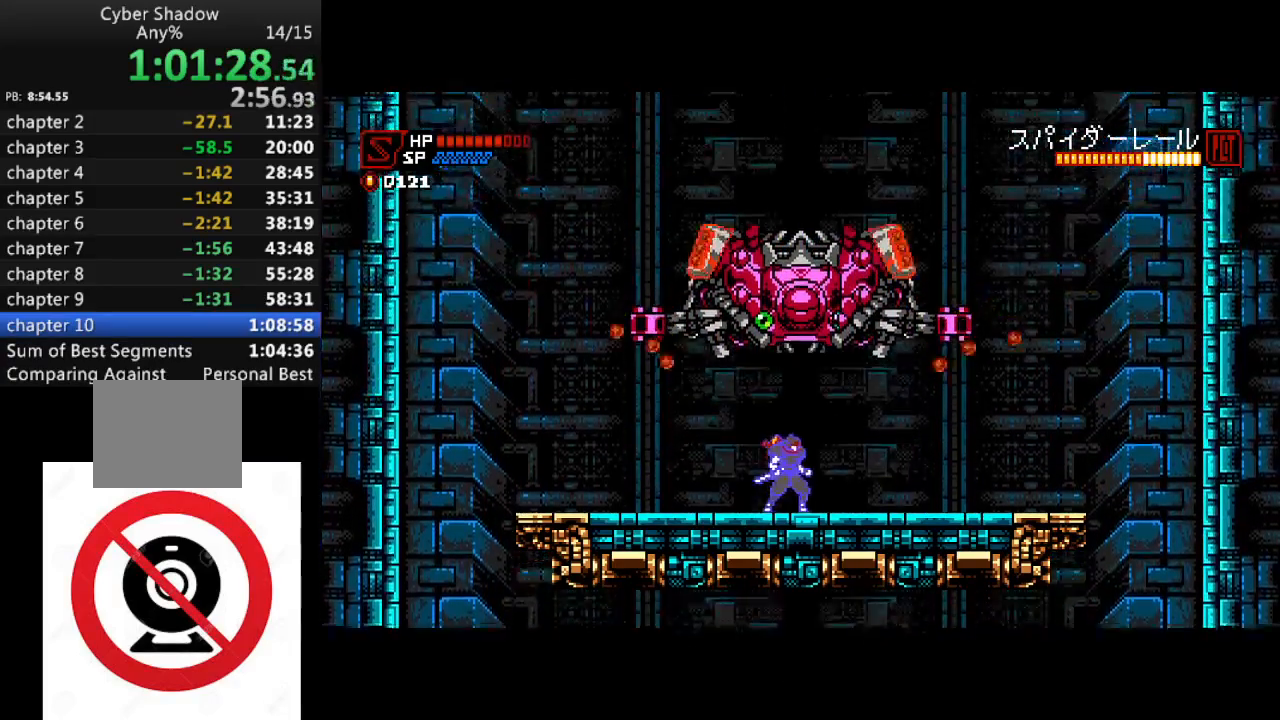
{"buttons": ["SQUARE", "DPAD_UP"], "left_stick": "center", "right_stick": "center", "events": [[67, "CROSS", "down"], [83, "DPAD_RIGHT", "down"], [183, "CROSS", "up"], [250, "CROSS", "down"], [350, "DPAD_RIGHT", "up"], [350, "DPAD_UP", "down"], [367, "DPAD_LEFT", "down"], [400, "CROSS", "up"], [400, "SQUARE", "up"], [483, "DPAD_LEFT", "up"], [483, "SQUARE", "down"]]}
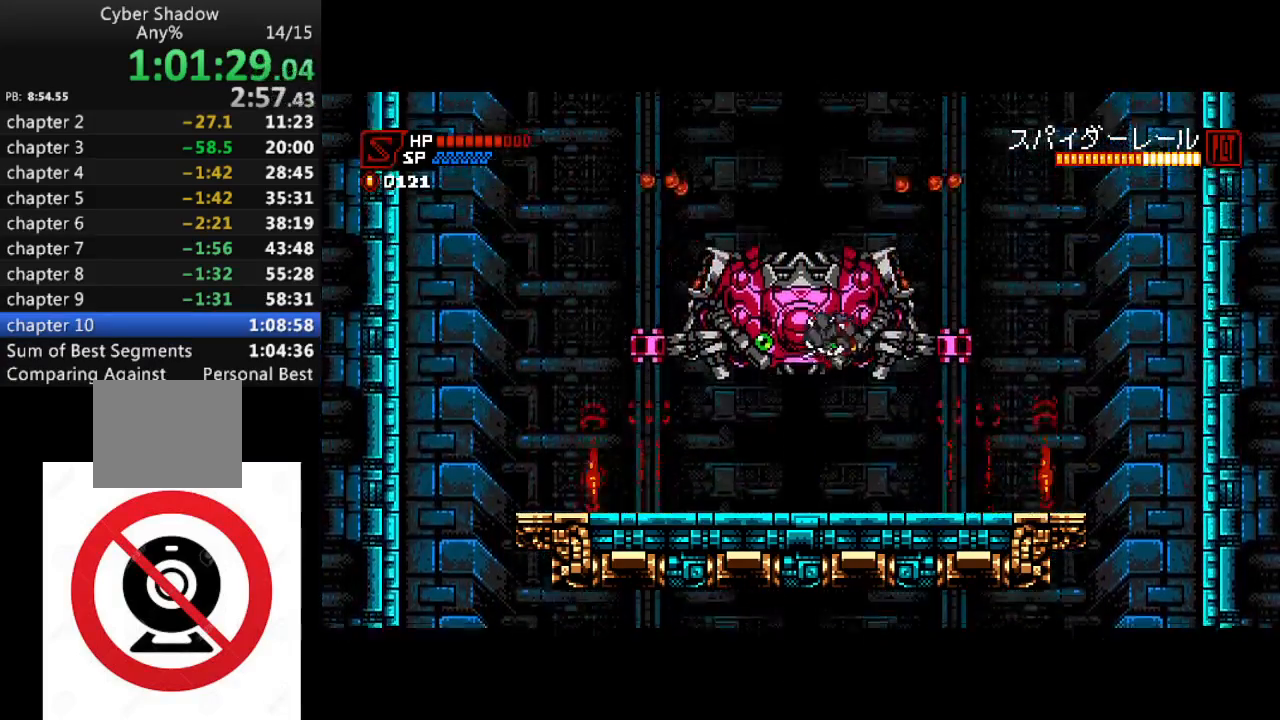
{"buttons": ["SQUARE"], "left_stick": "center", "right_stick": "center", "events": [[217, "DPAD_UP", "up"]]}
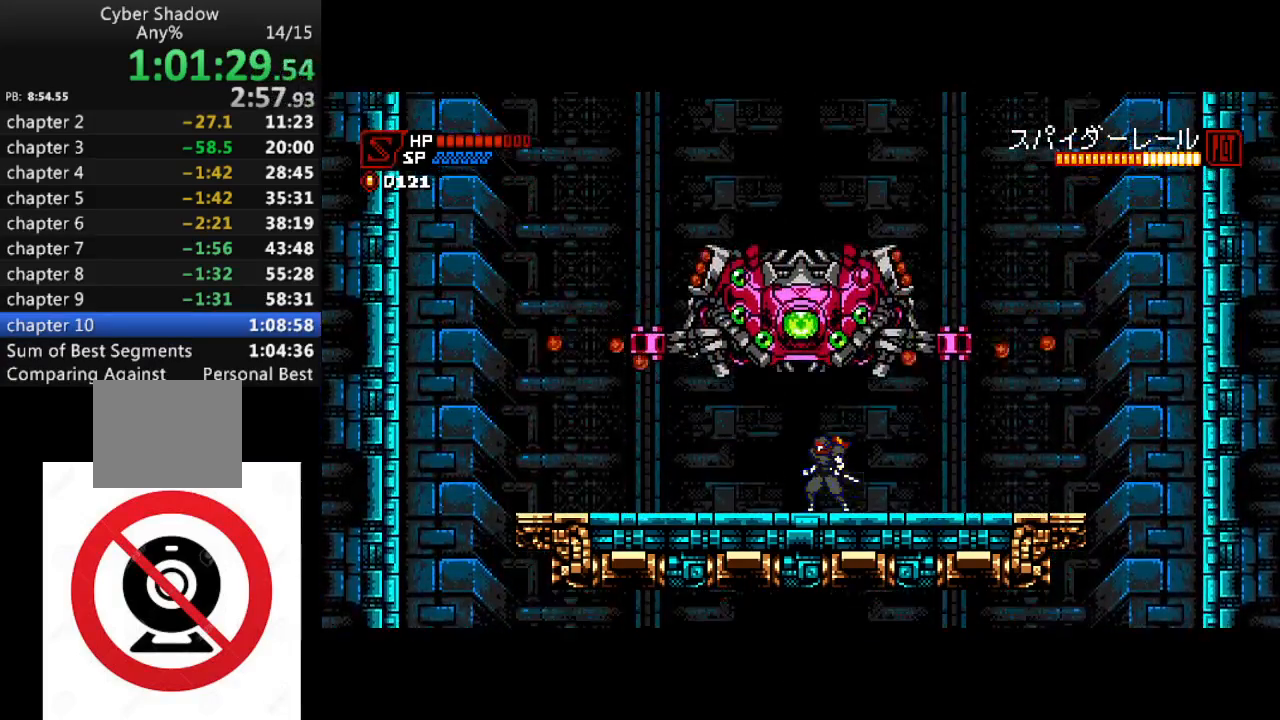
{"buttons": ["SQUARE"], "left_stick": "center", "right_stick": "center", "events": [[17, "CROSS", "down"], [150, "CROSS", "up"], [217, "CROSS", "down"], [483, "CROSS", "up"]]}
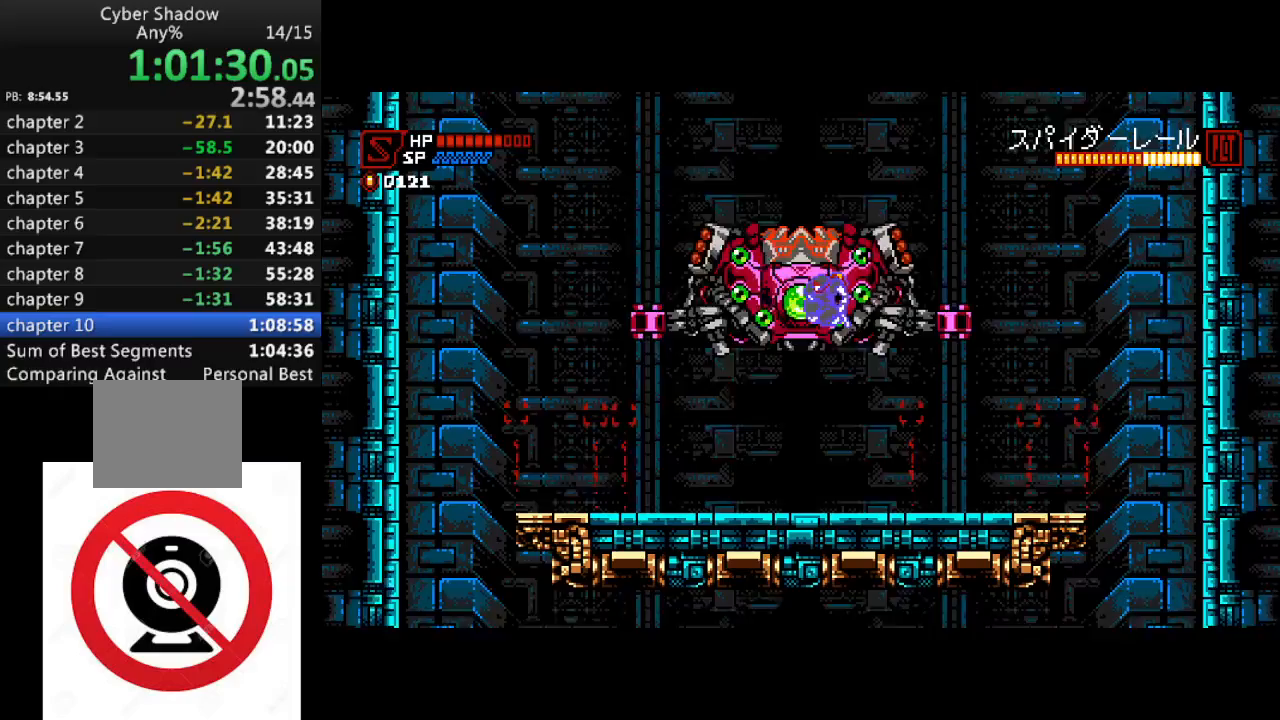
{"buttons": ["SQUARE"], "left_stick": "center", "right_stick": "center", "events": [[17, "SQUARE", "up"], [100, "SQUARE", "down"]]}
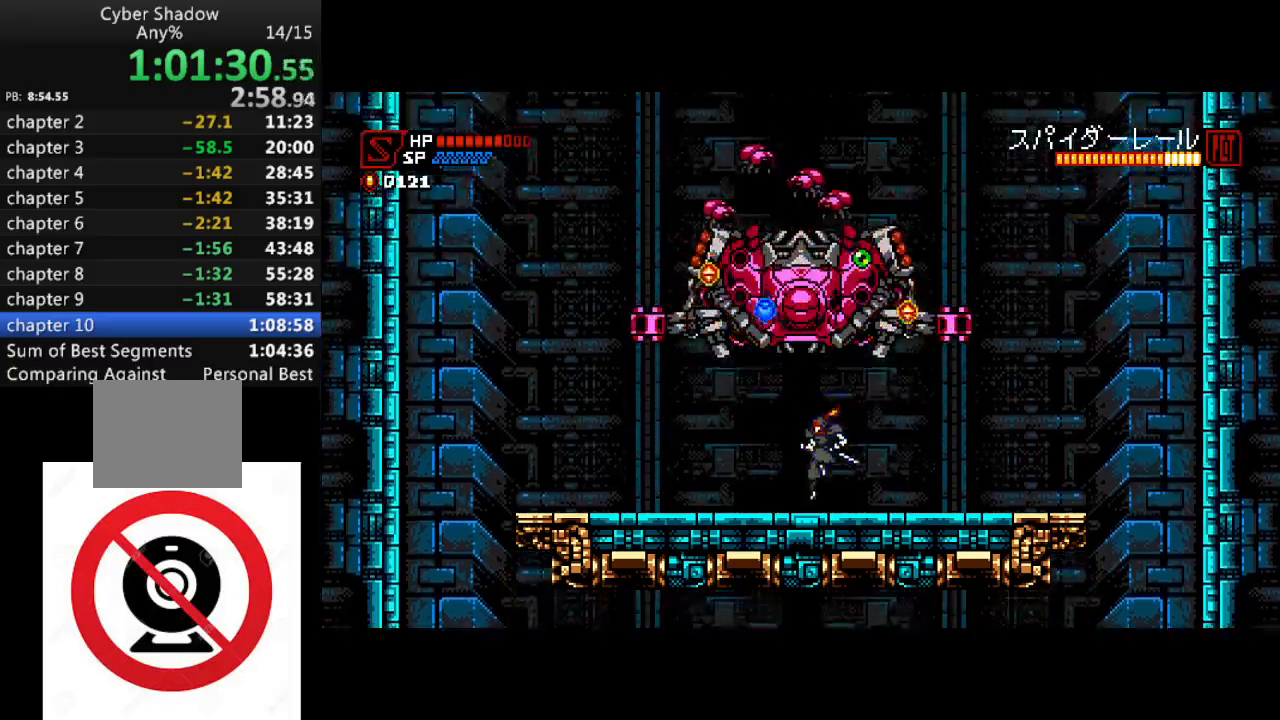
{"buttons": ["SQUARE", "DPAD_LEFT"], "left_stick": "center", "right_stick": "center", "events": [[200, "DPAD_LEFT", "down"], [367, "DPAD_LEFT", "up"], [467, "DPAD_LEFT", "down"]]}
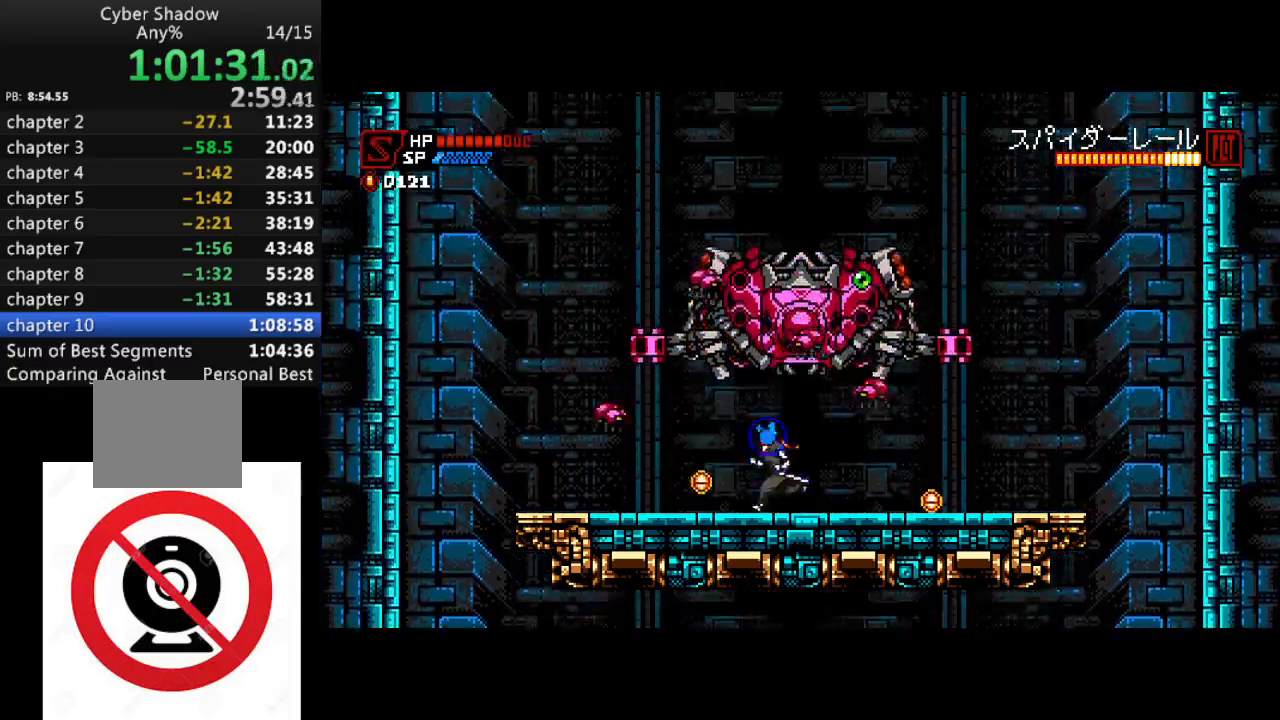
{"buttons": ["SQUARE", "DPAD_RIGHT"], "left_stick": "center", "right_stick": "center", "events": [[117, "DPAD_LEFT", "up"], [150, "DPAD_RIGHT", "down"], [150, "SQUARE", "up"], [217, "SQUARE", "down"], [333, "CROSS", "down"], [500, "CROSS", "up"]]}
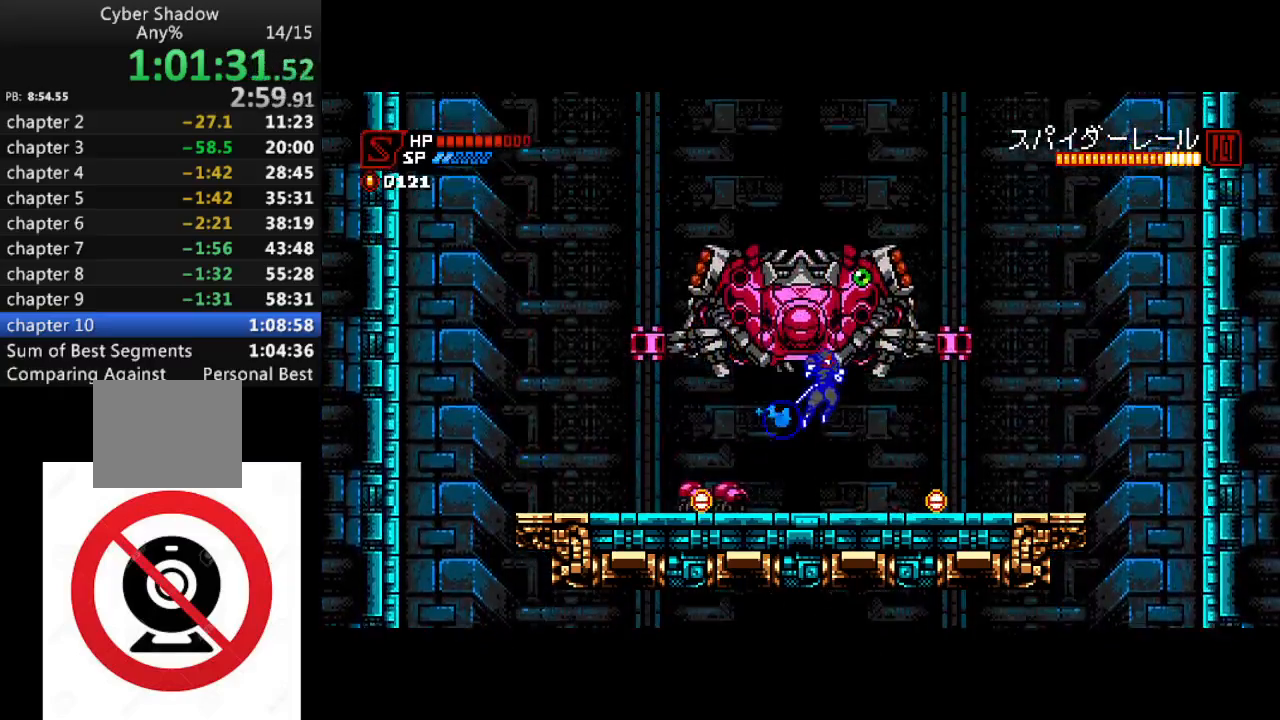
{"buttons": ["CROSS", "SQUARE", "DPAD_RIGHT"], "left_stick": "center", "right_stick": "center", "events": [[433, "CROSS", "down"]]}
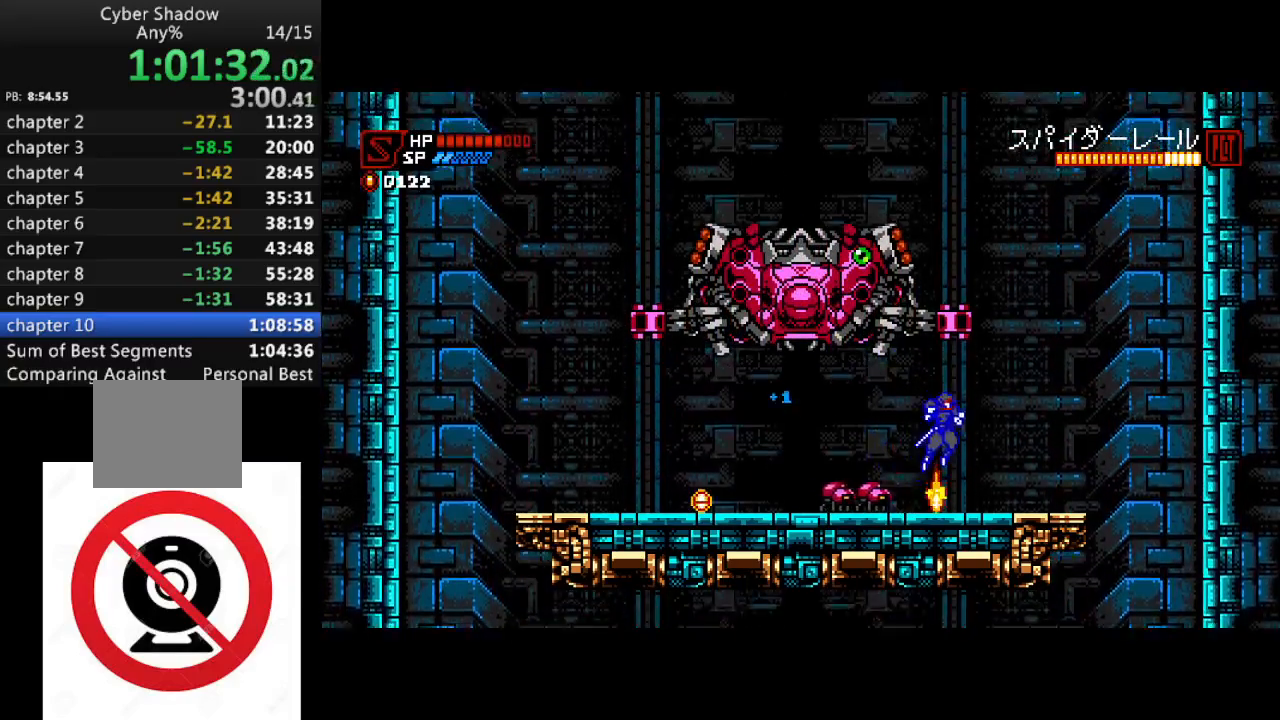
{"buttons": ["SQUARE", "DPAD_UP"], "left_stick": "center", "right_stick": "center", "events": [[50, "DPAD_RIGHT", "up"], [67, "CROSS", "up"], [83, "DPAD_LEFT", "down"], [200, "CROSS", "down"], [350, "DPAD_UP", "down"], [367, "CROSS", "up"], [367, "DPAD_LEFT", "up"], [400, "SQUARE", "up"], [467, "SQUARE", "down"]]}
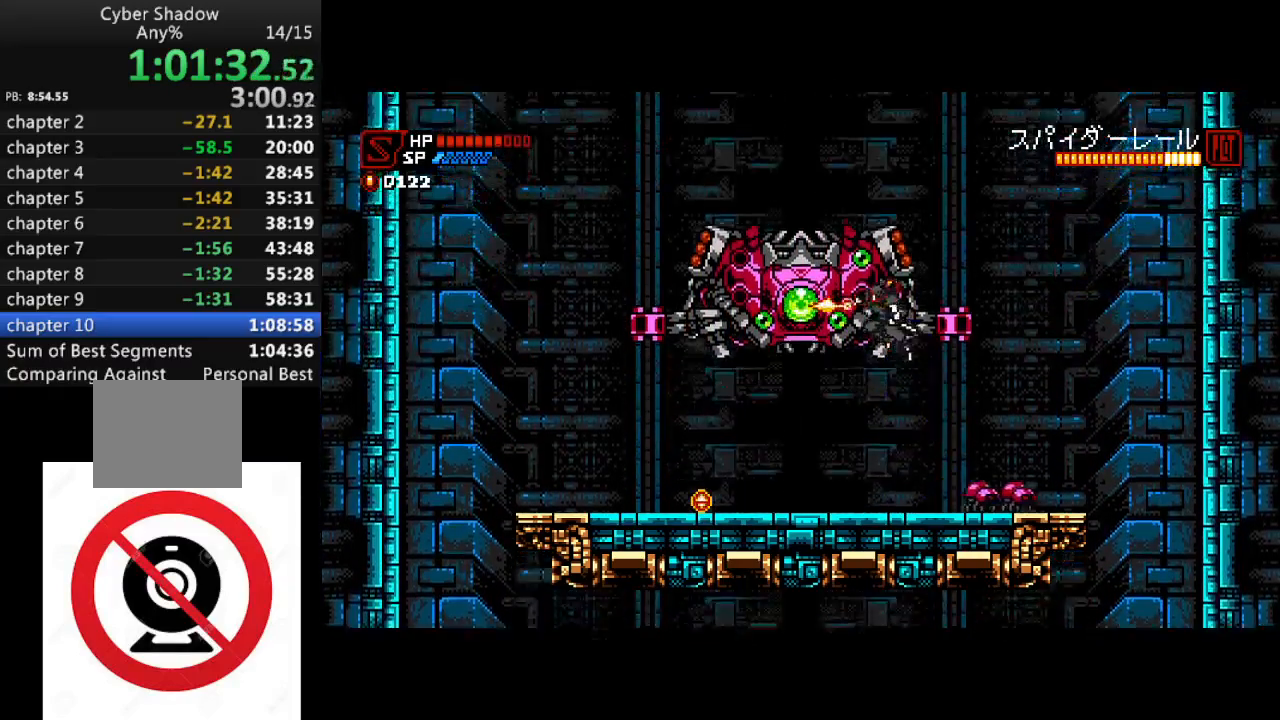
{"buttons": ["CROSS", "SQUARE"], "left_stick": "center", "right_stick": "center", "events": [[100, "DPAD_UP", "up"], [450, "CROSS", "down"]]}
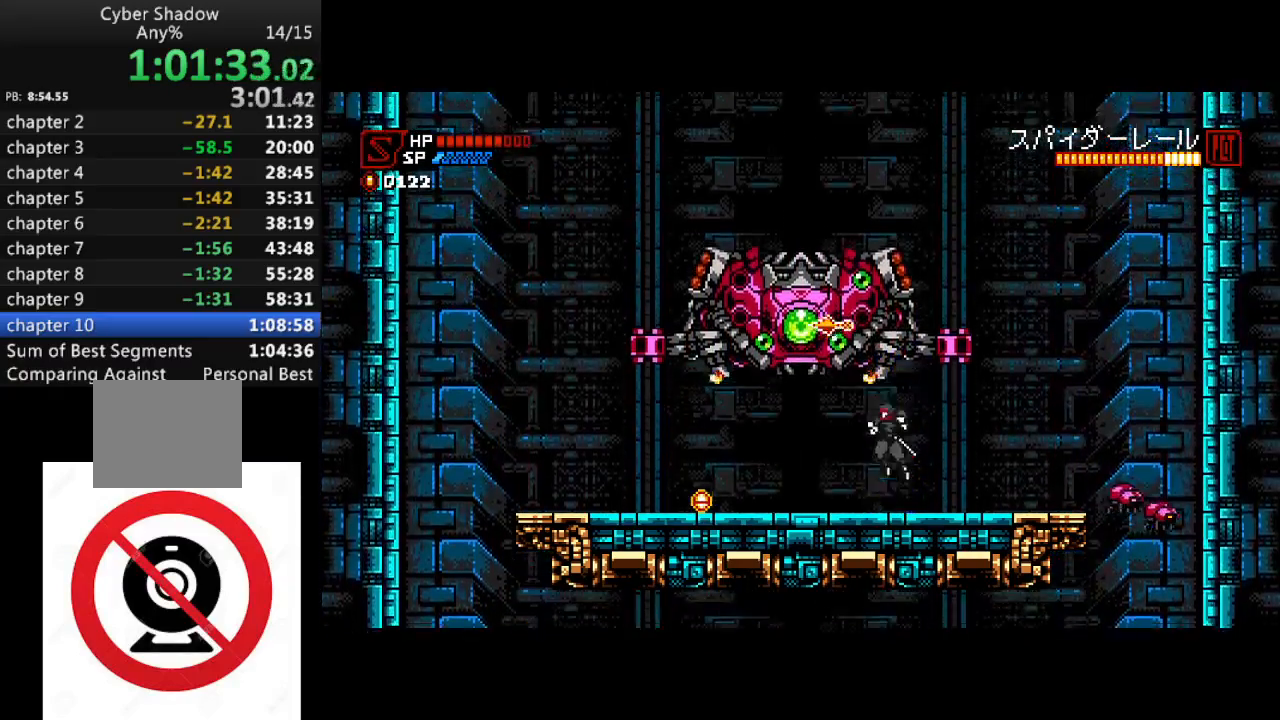
{"buttons": ["SQUARE"], "left_stick": "center", "right_stick": "center", "events": [[67, "CROSS", "up"], [100, "CROSS", "down"], [300, "CROSS", "up"], [300, "SQUARE", "up"], [367, "SQUARE", "down"]]}
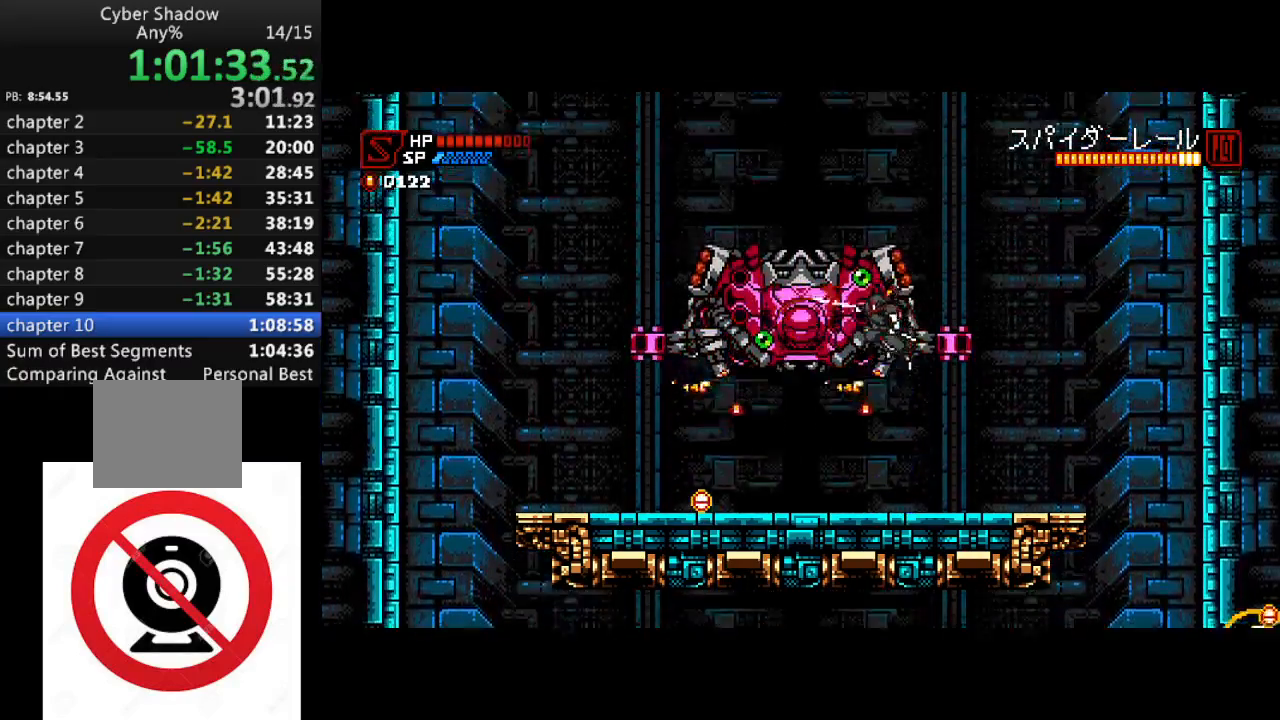
{"buttons": ["SQUARE"], "left_stick": "center", "right_stick": "center", "events": [[33, "DPAD_RIGHT", "down"], [483, "DPAD_RIGHT", "up"]]}
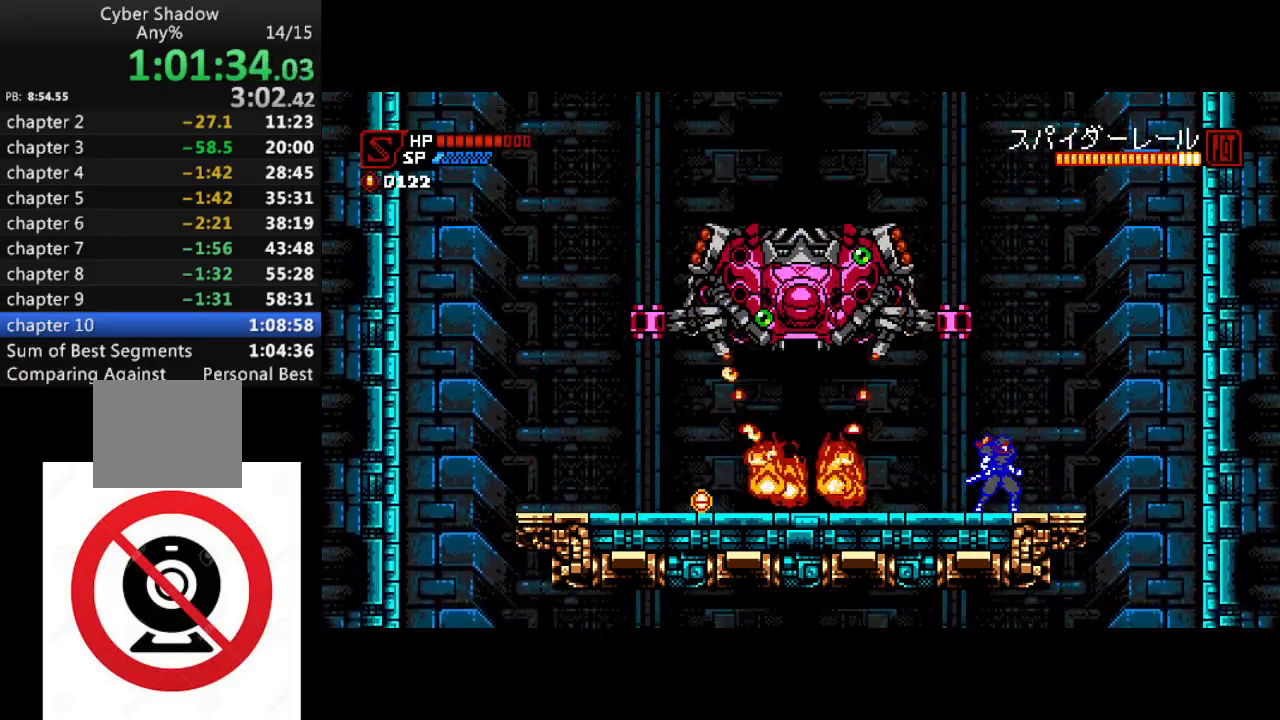
{"buttons": ["SQUARE"], "left_stick": "center", "right_stick": "center", "events": []}
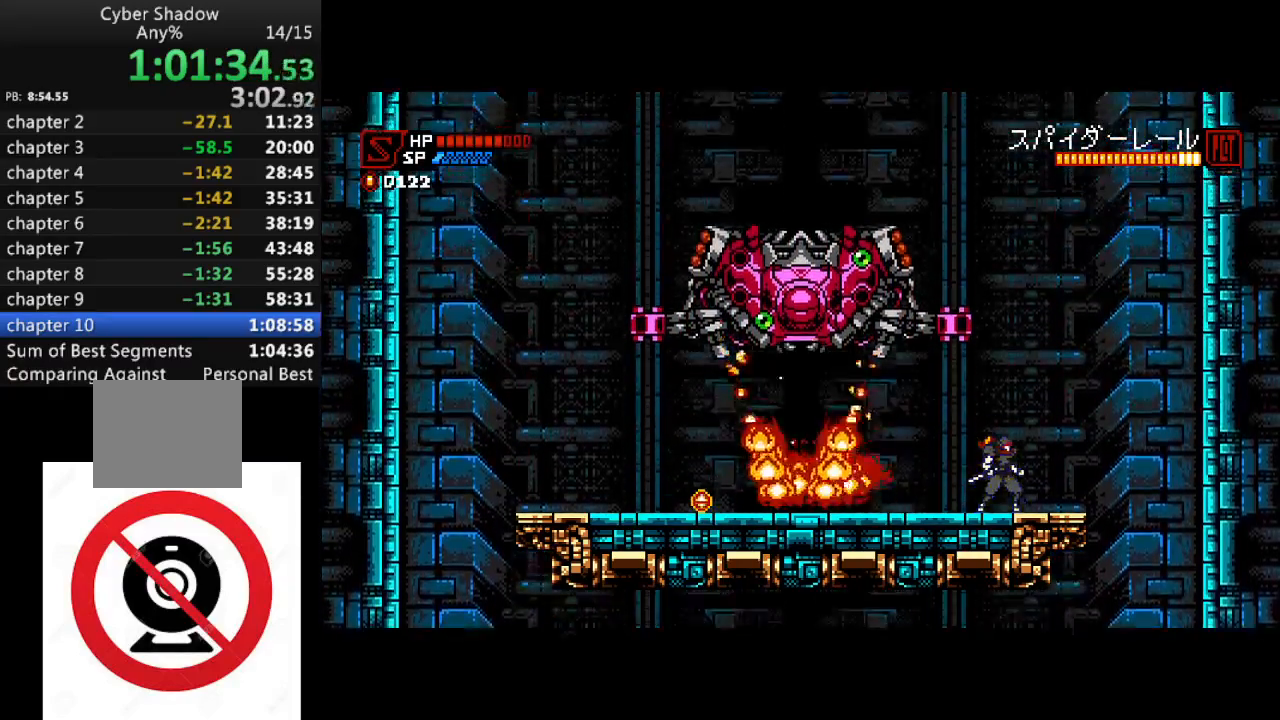
{"buttons": ["SQUARE"], "left_stick": "center", "right_stick": "center", "events": []}
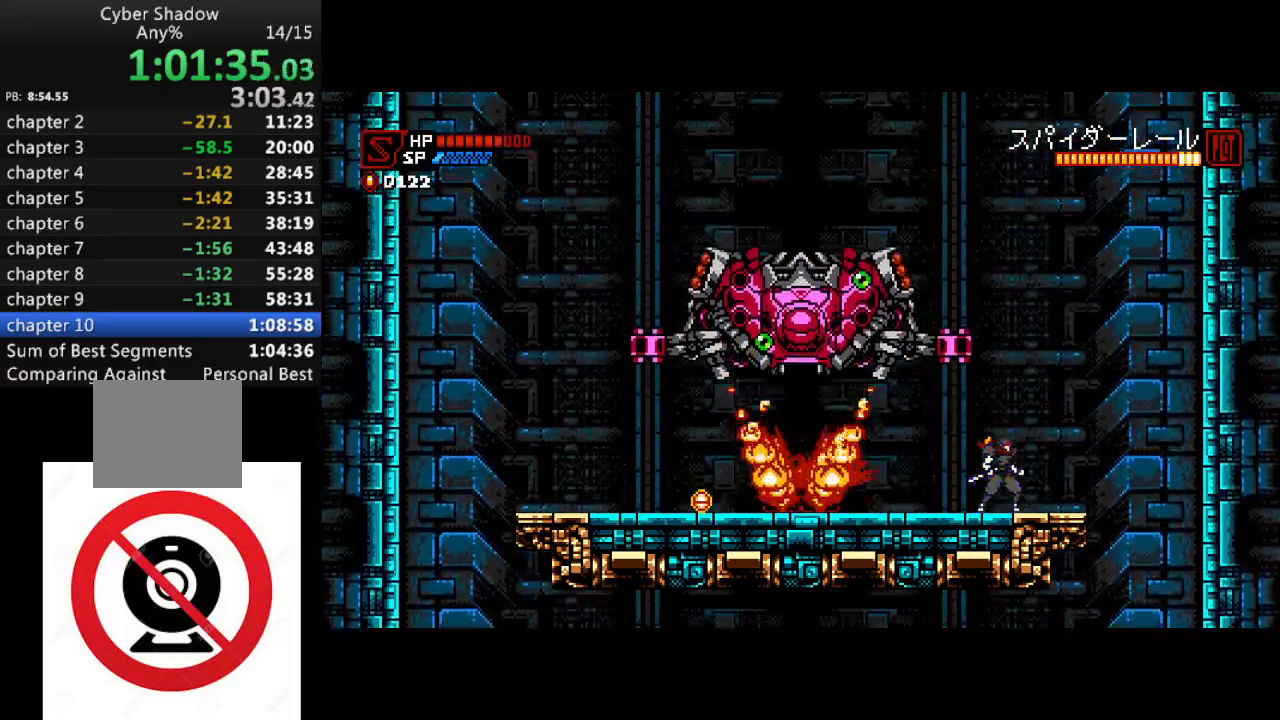
{"buttons": ["SQUARE"], "left_stick": "center", "right_stick": "center", "events": []}
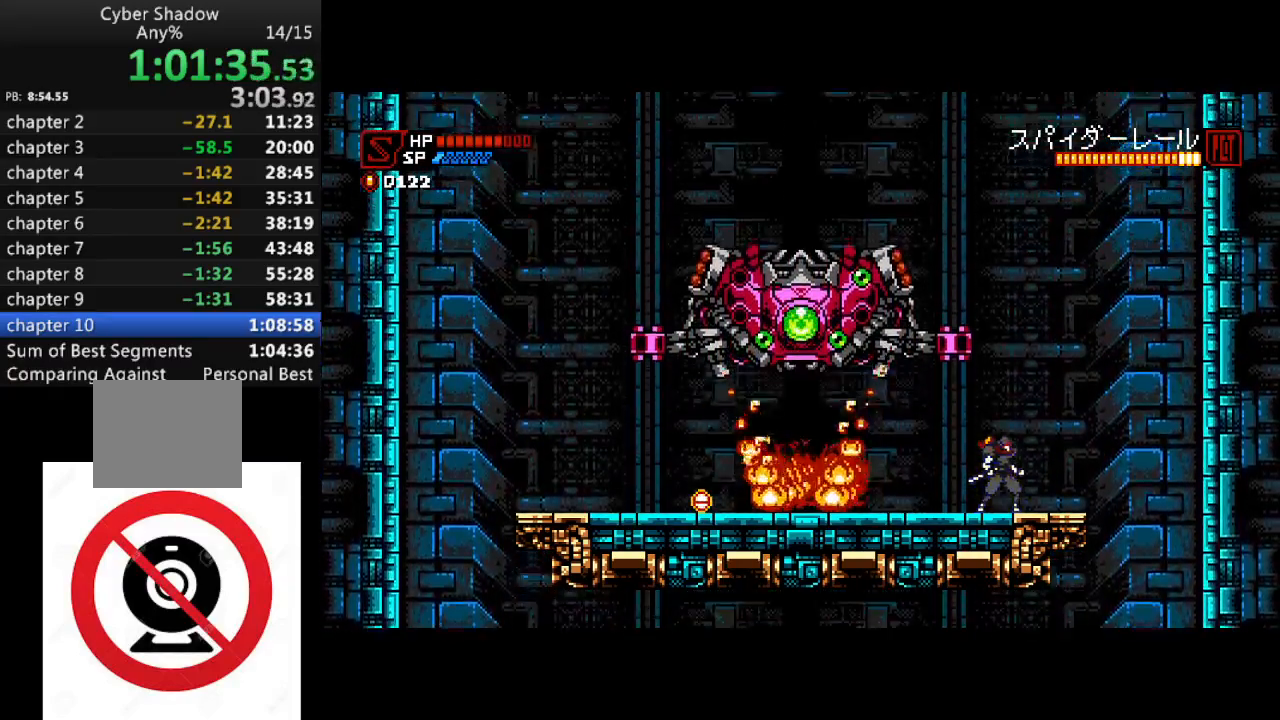
{"buttons": ["DPAD_LEFT"], "left_stick": "center", "right_stick": "center", "events": [[67, "CROSS", "down"], [117, "DPAD_LEFT", "down"], [217, "CROSS", "up"], [250, "CROSS", "down"], [483, "CROSS", "up"], [483, "SQUARE", "up"]]}
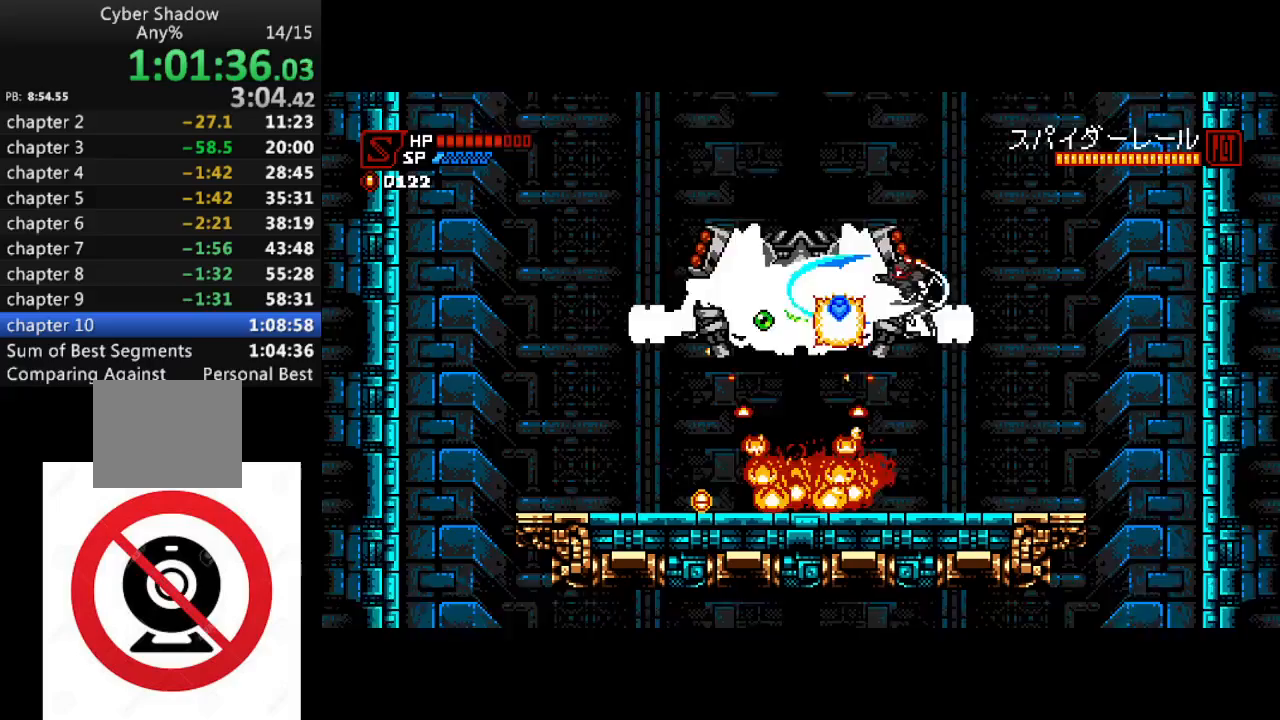
{"buttons": ["SQUARE"], "left_stick": "center", "right_stick": "center", "events": [[33, "DPAD_LEFT", "up"], [50, "SQUARE", "down"], [100, "DPAD_RIGHT", "down"], [467, "DPAD_RIGHT", "up"]]}
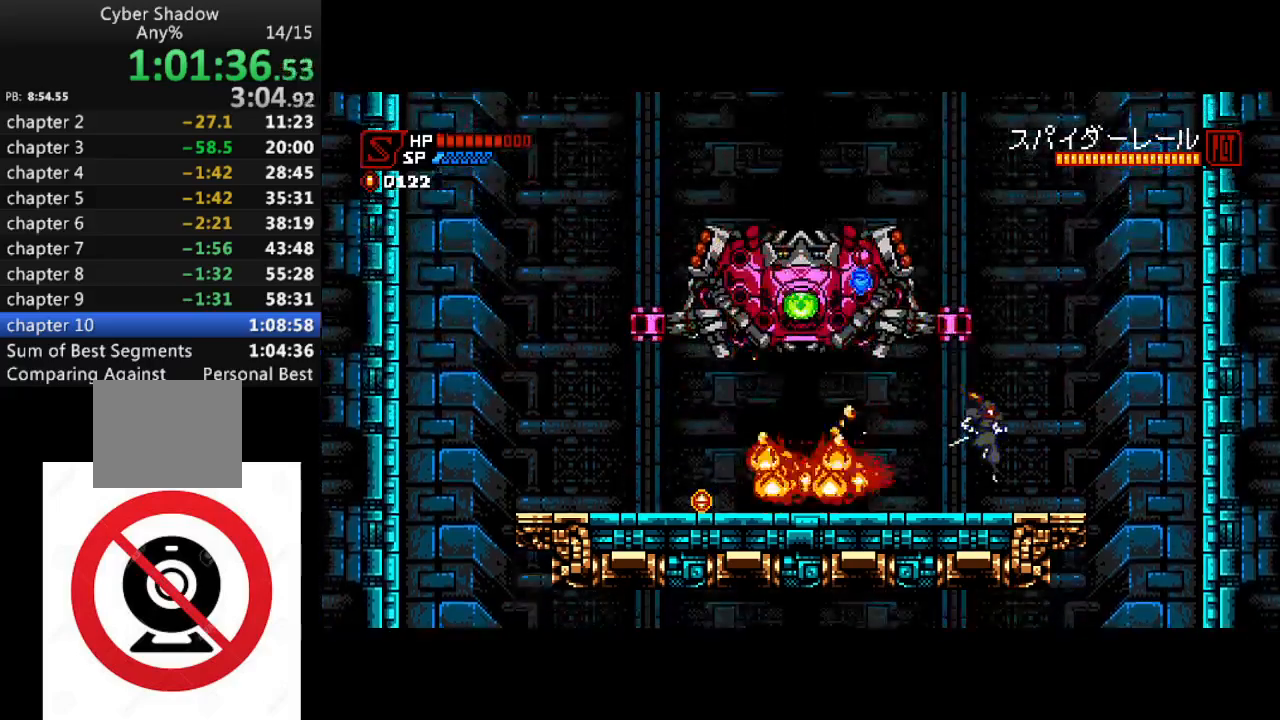
{"buttons": ["SQUARE"], "left_stick": "center", "right_stick": "center", "events": [[233, "DPAD_LEFT", "down"], [317, "DPAD_LEFT", "up"]]}
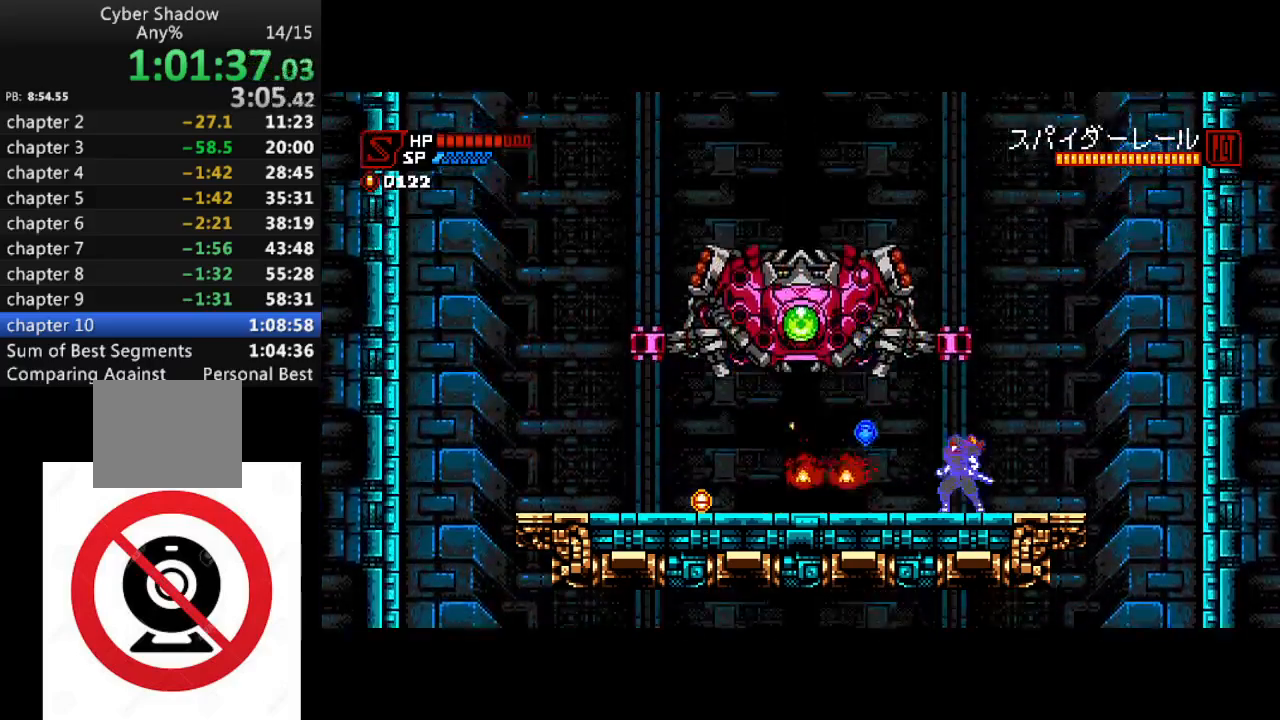
{"buttons": ["SQUARE"], "left_stick": "center", "right_stick": "center", "events": [[300, "DPAD_LEFT", "down"], [417, "DPAD_LEFT", "up"]]}
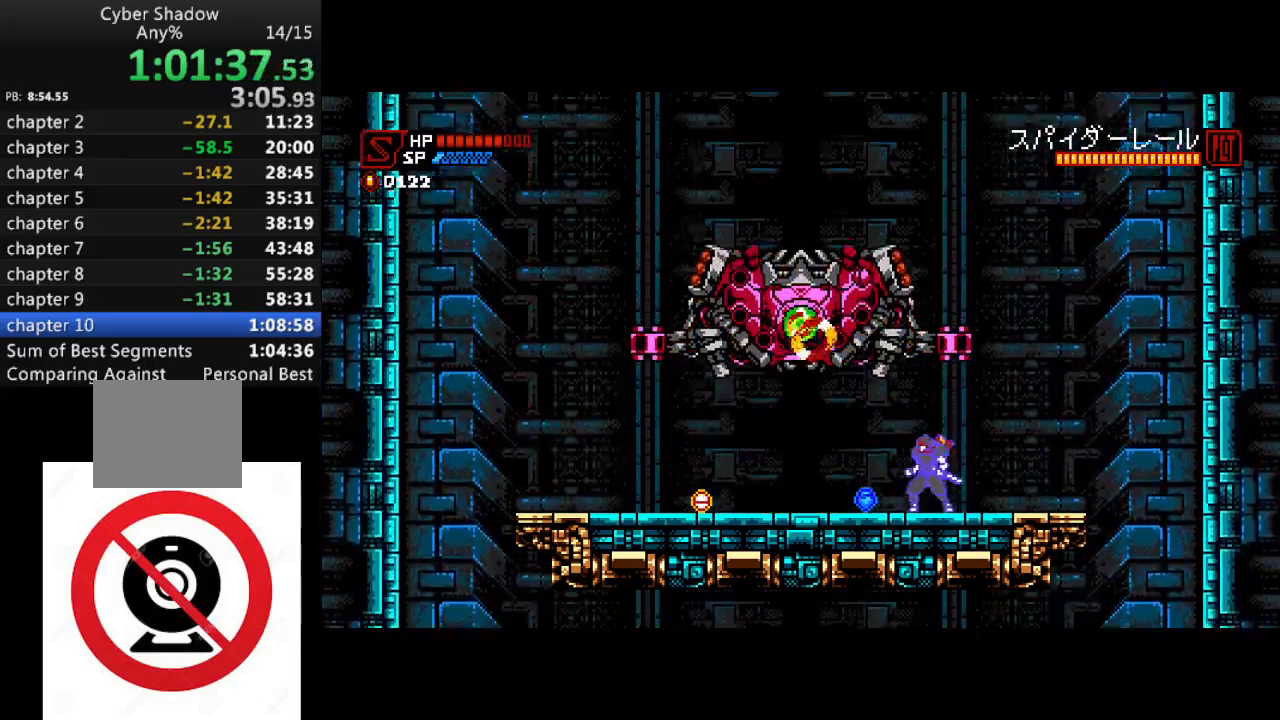
{"buttons": ["SQUARE", "DPAD_LEFT"], "left_stick": "center", "right_stick": "center", "events": [[183, "CROSS", "down"], [367, "CROSS", "up"], [367, "DPAD_LEFT", "down"], [367, "SQUARE", "up"], [433, "SQUARE", "down"]]}
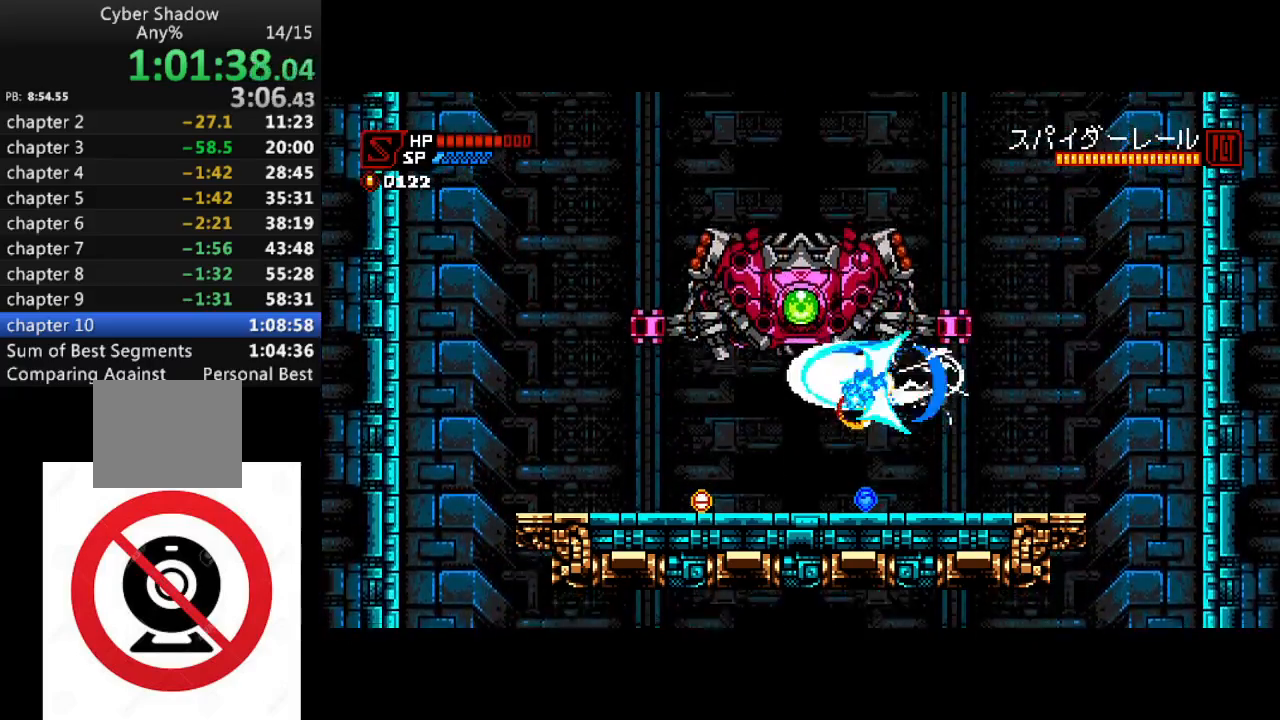
{"buttons": ["SQUARE", "DPAD_RIGHT"], "left_stick": "center", "right_stick": "center", "events": [[133, "DPAD_LEFT", "up"], [417, "DPAD_RIGHT", "down"]]}